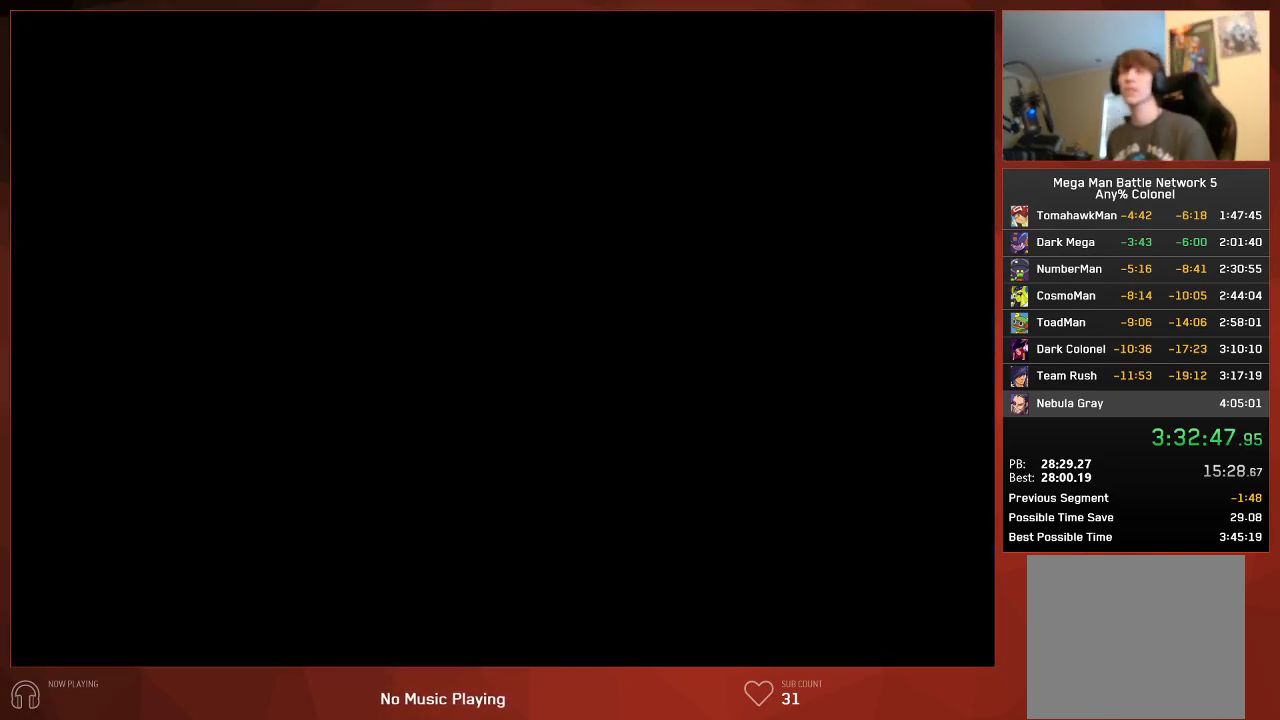
Gameplay with a controller (PlayStation layout); each line is a JSON object with the inputs held at the frame after it. "events" lists button and stick changes between this image and that frame as [ms after this image, input, new state], when the widget could be followed in between. Not read: SELECT.
{"buttons": [], "left_stick": "center", "right_stick": "center", "events": []}
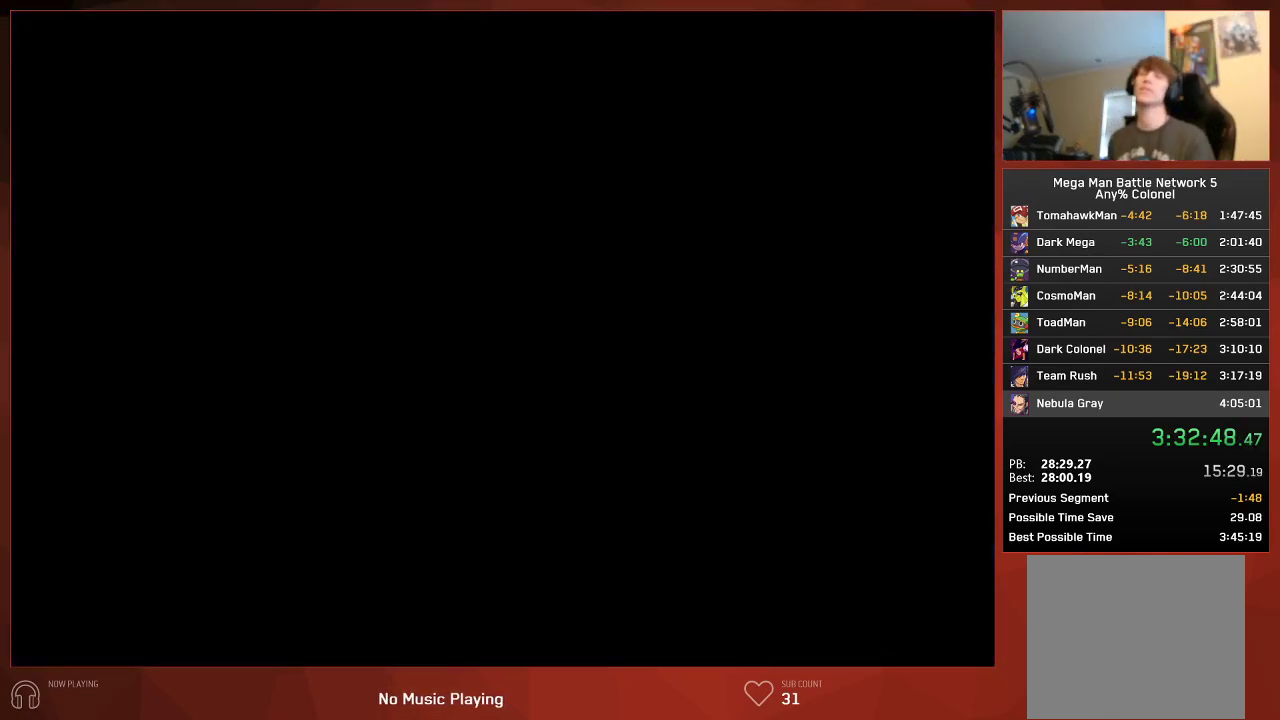
{"buttons": [], "left_stick": "center", "right_stick": "center", "events": []}
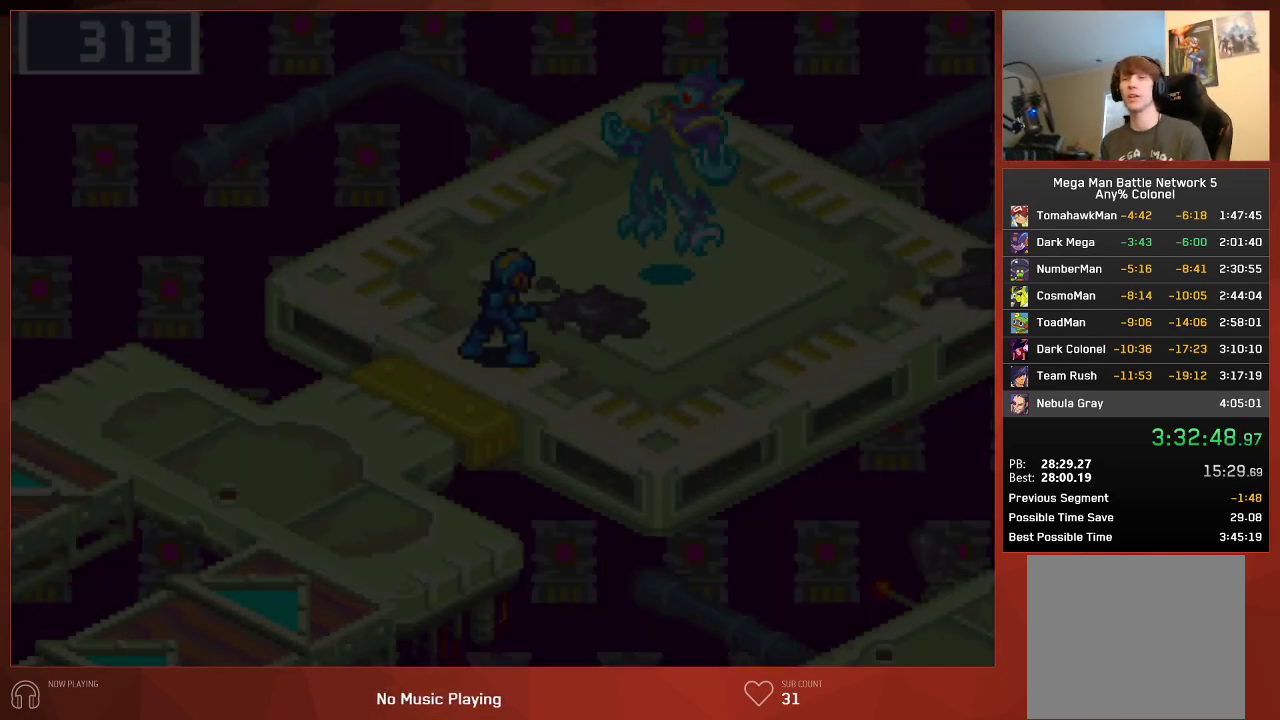
{"buttons": [], "left_stick": "center", "right_stick": "center", "events": []}
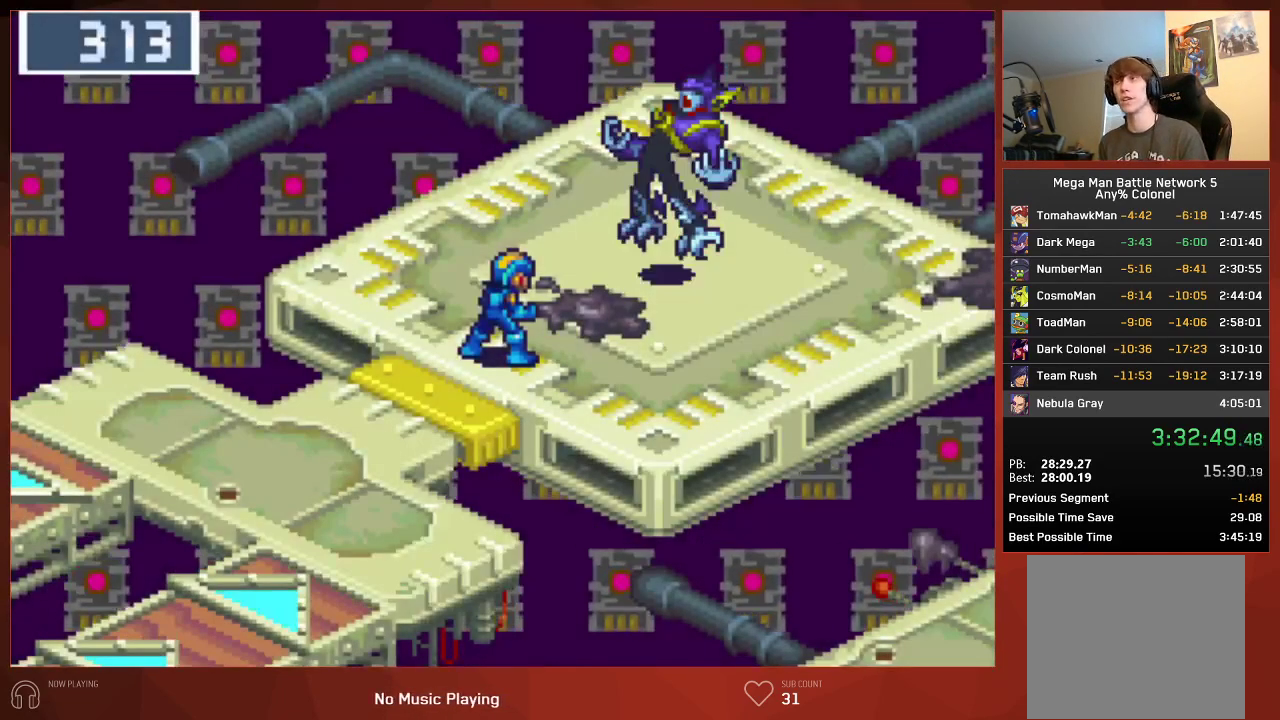
{"buttons": [], "left_stick": "center", "right_stick": "center", "events": []}
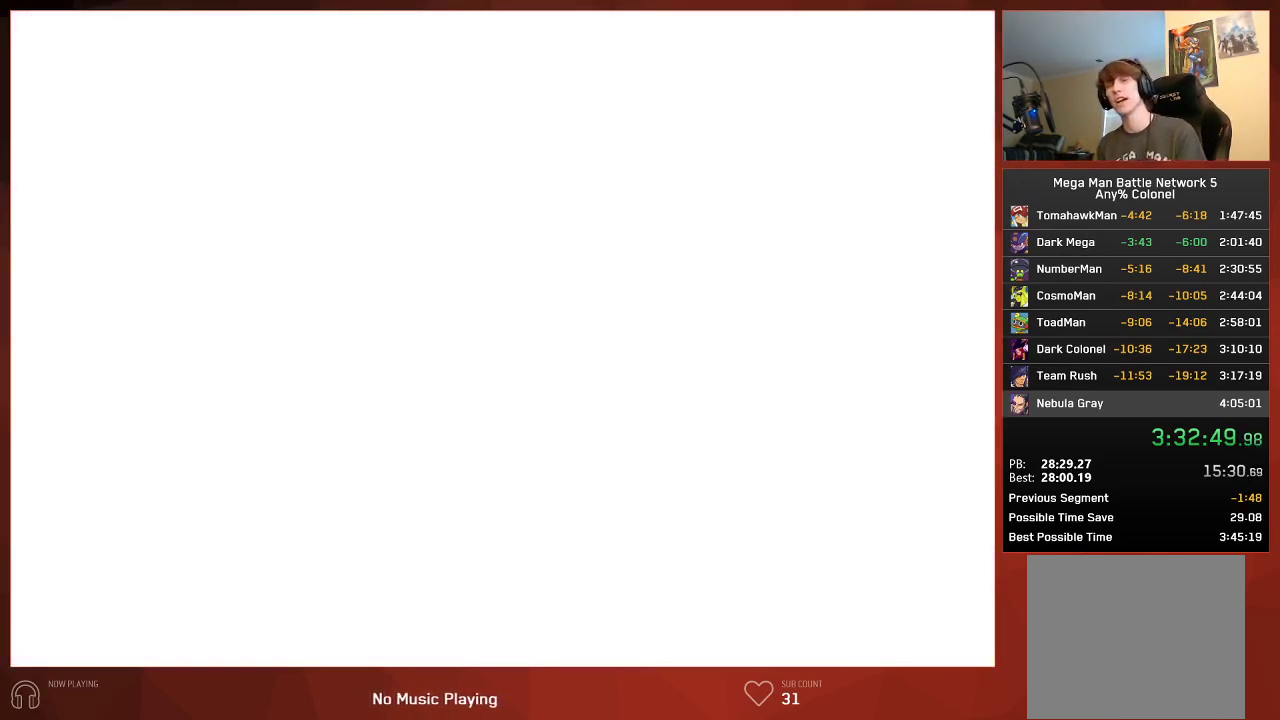
{"buttons": [], "left_stick": "center", "right_stick": "center", "events": []}
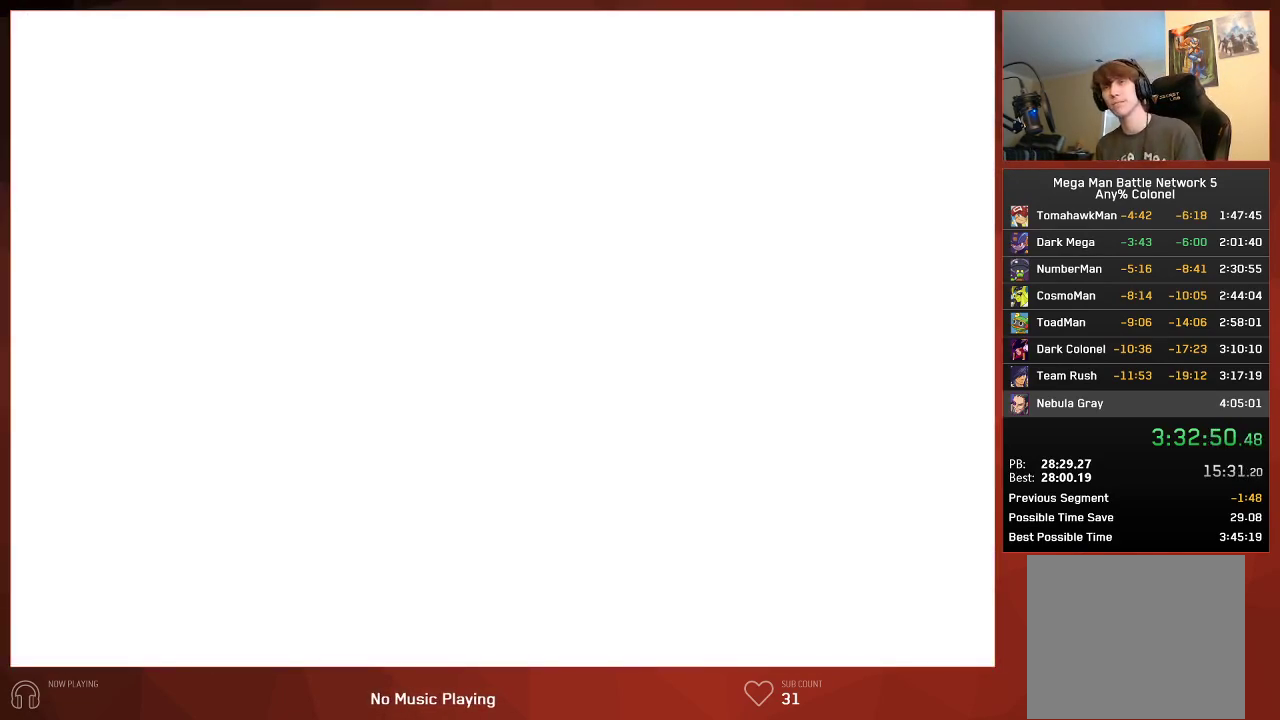
{"buttons": ["CIRCLE"], "left_stick": "center", "right_stick": "center", "events": [[83, "CIRCLE", "down"]]}
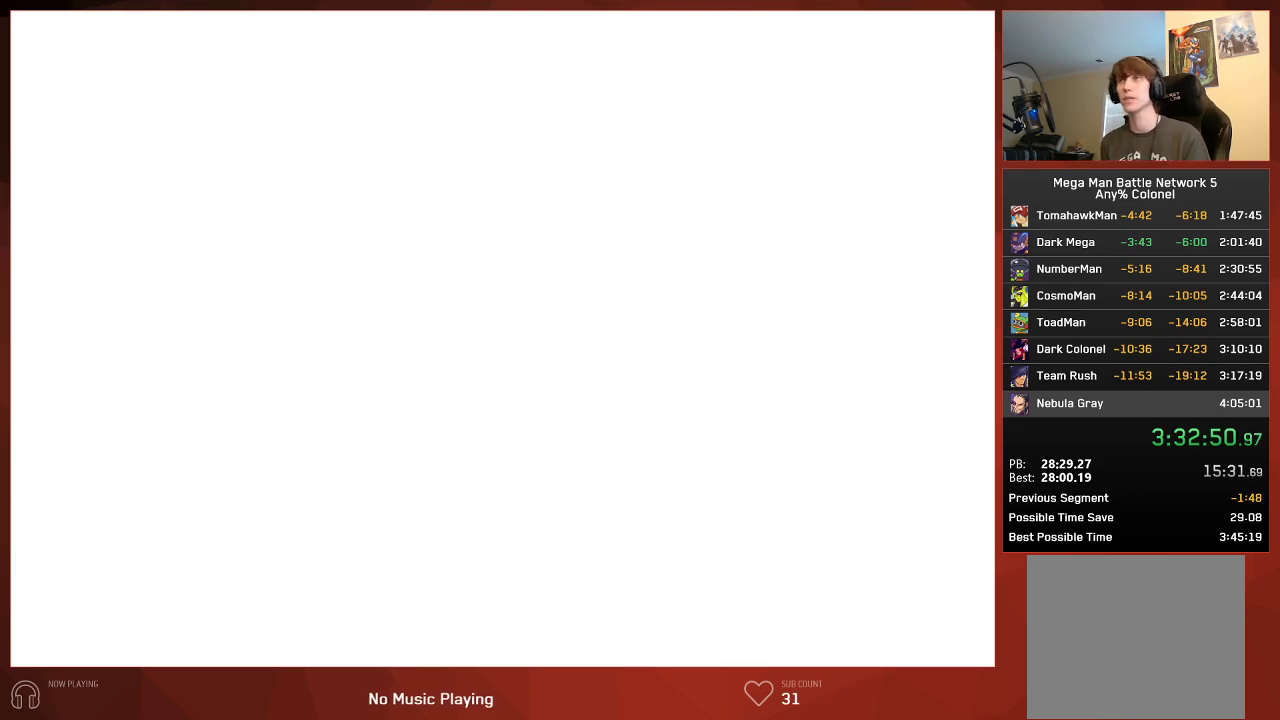
{"buttons": ["CIRCLE"], "left_stick": "center", "right_stick": "center", "events": []}
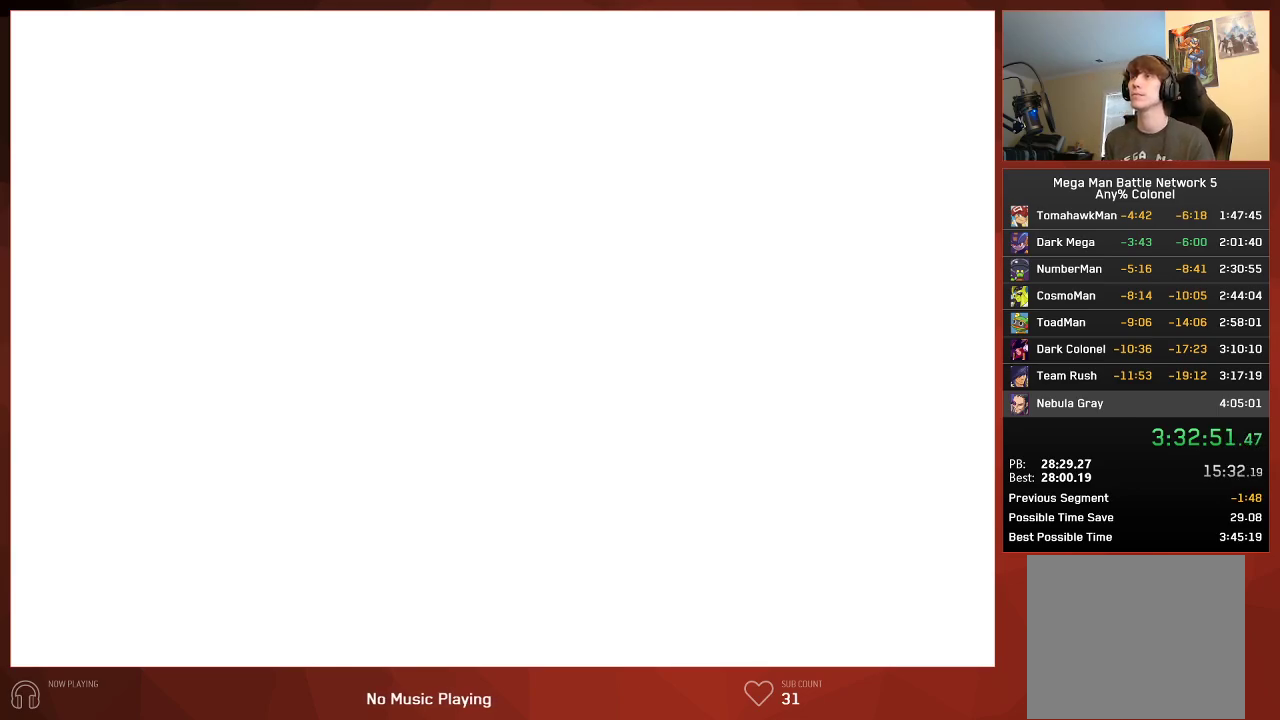
{"buttons": ["CIRCLE"], "left_stick": "center", "right_stick": "center", "events": []}
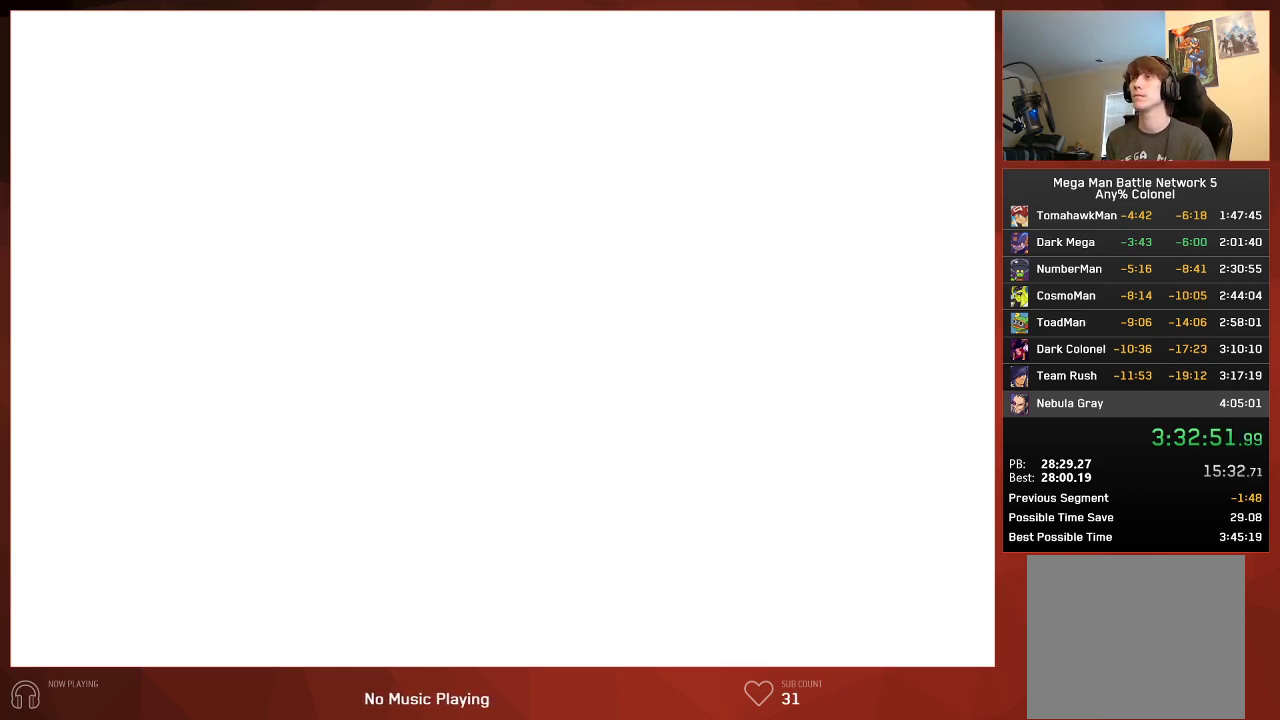
{"buttons": ["CIRCLE"], "left_stick": "center", "right_stick": "center", "events": []}
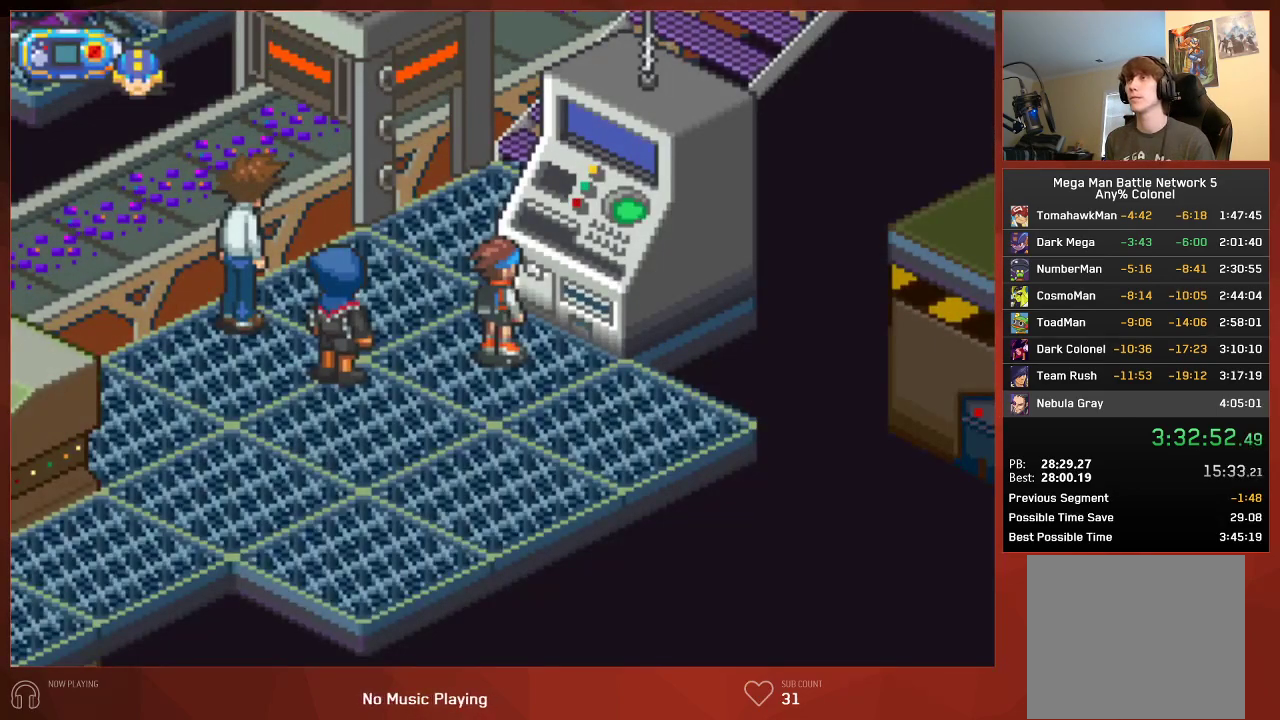
{"buttons": ["CIRCLE", "DPAD_RIGHT"], "left_stick": "center", "right_stick": "center", "events": [[33, "DPAD_UP", "down"], [333, "DPAD_RIGHT", "down"], [333, "DPAD_UP", "up"]]}
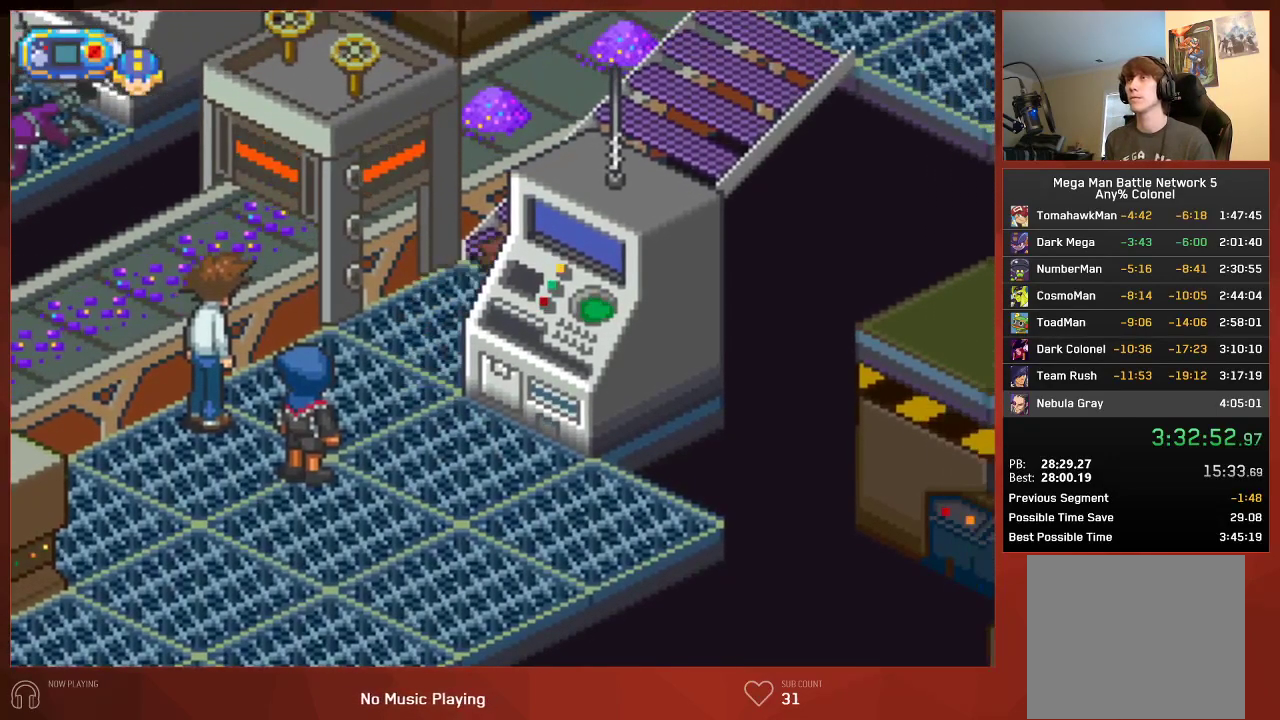
{"buttons": ["CIRCLE", "DPAD_RIGHT"], "left_stick": "center", "right_stick": "center", "events": []}
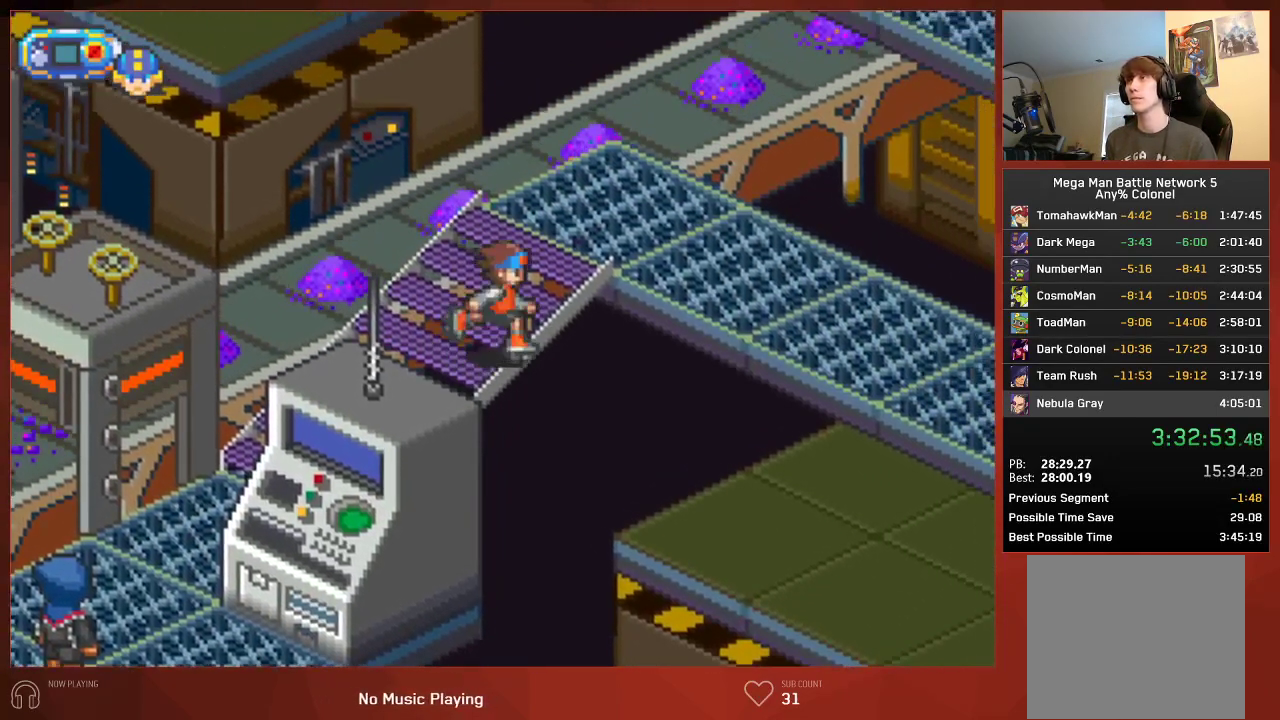
{"buttons": ["CIRCLE", "DPAD_DOWN", "DPAD_RIGHT"], "left_stick": "center", "right_stick": "center", "events": [[283, "DPAD_DOWN", "down"]]}
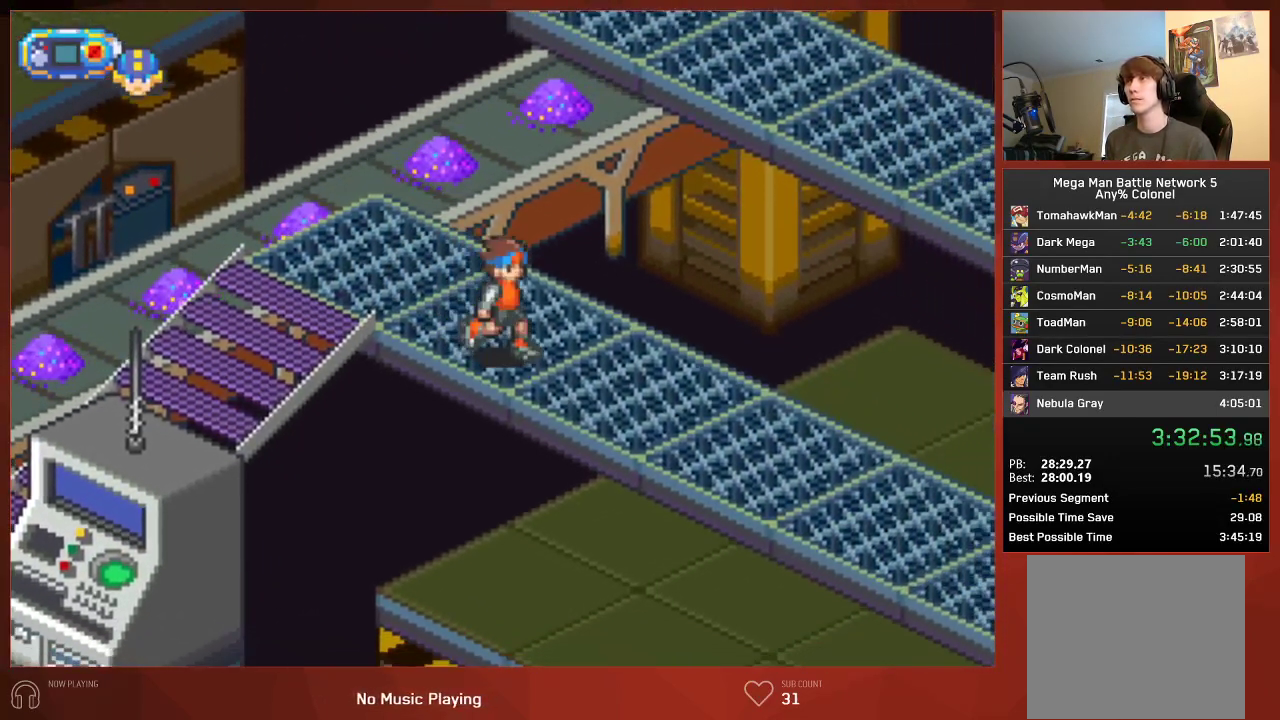
{"buttons": ["CIRCLE", "DPAD_DOWN", "DPAD_RIGHT"], "left_stick": "center", "right_stick": "center", "events": []}
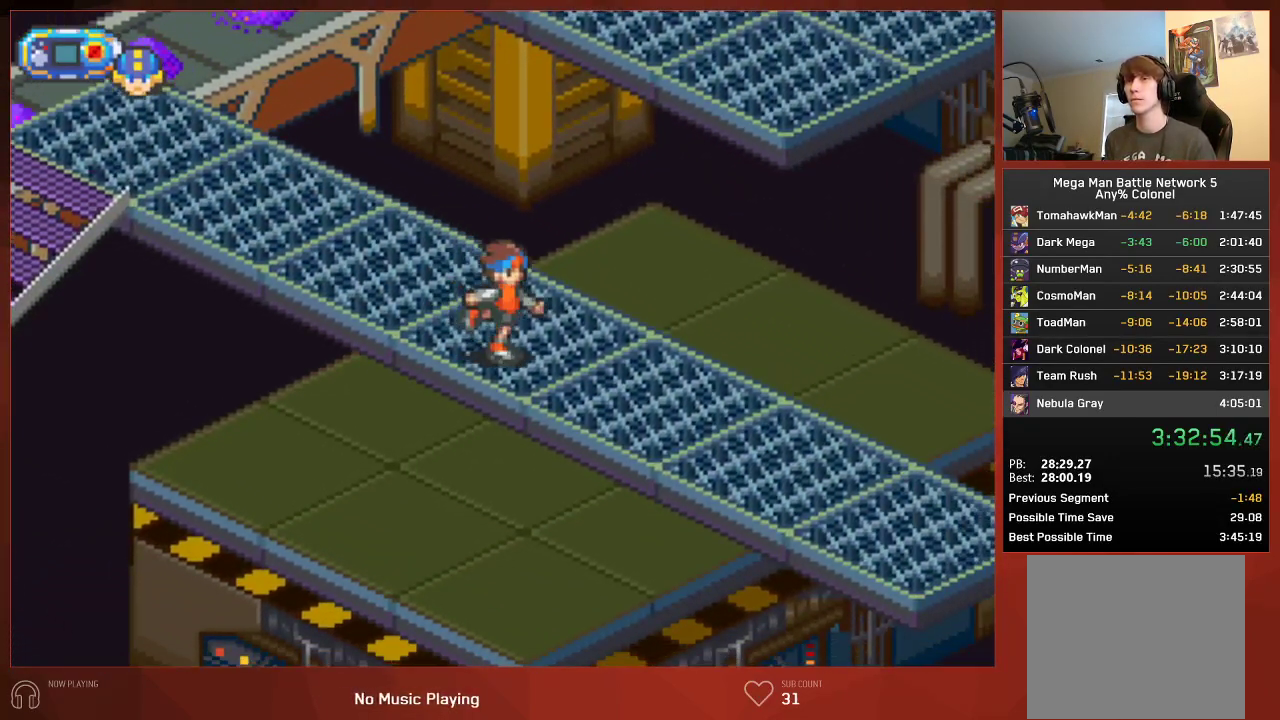
{"buttons": ["CIRCLE", "DPAD_DOWN", "DPAD_RIGHT"], "left_stick": "center", "right_stick": "center", "events": []}
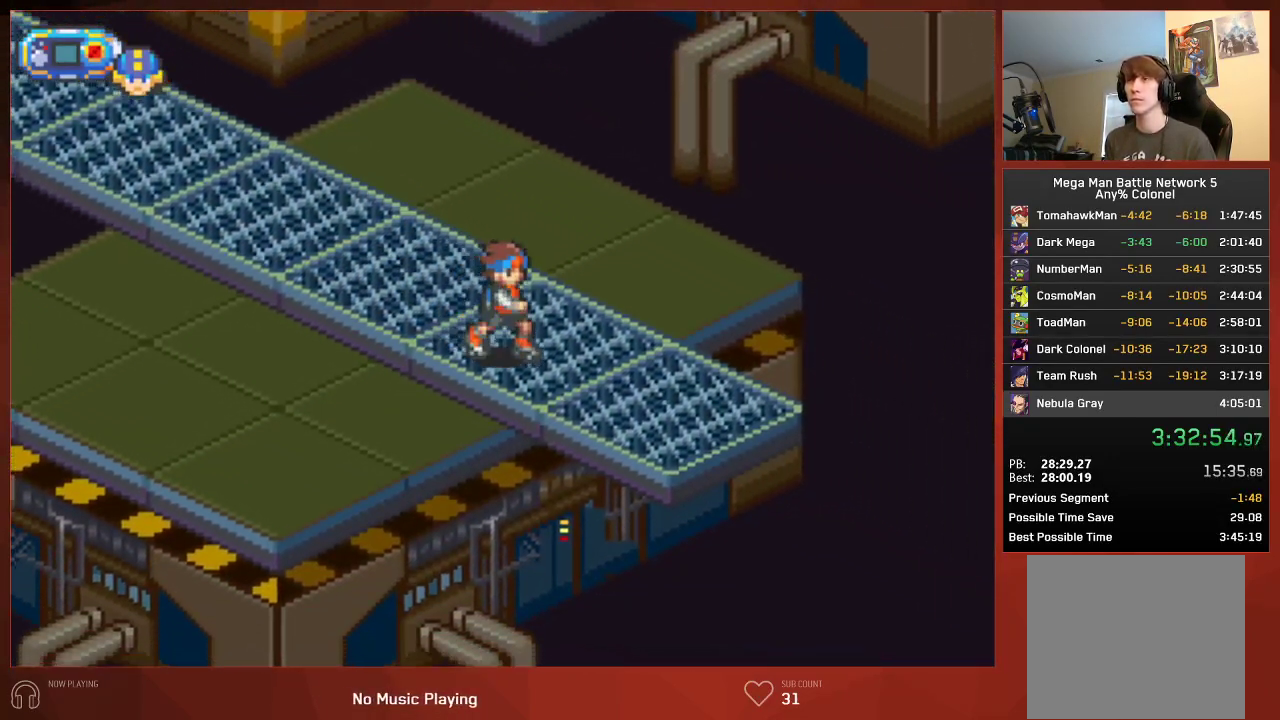
{"buttons": ["CIRCLE", "DPAD_DOWN", "DPAD_RIGHT"], "left_stick": "center", "right_stick": "center", "events": []}
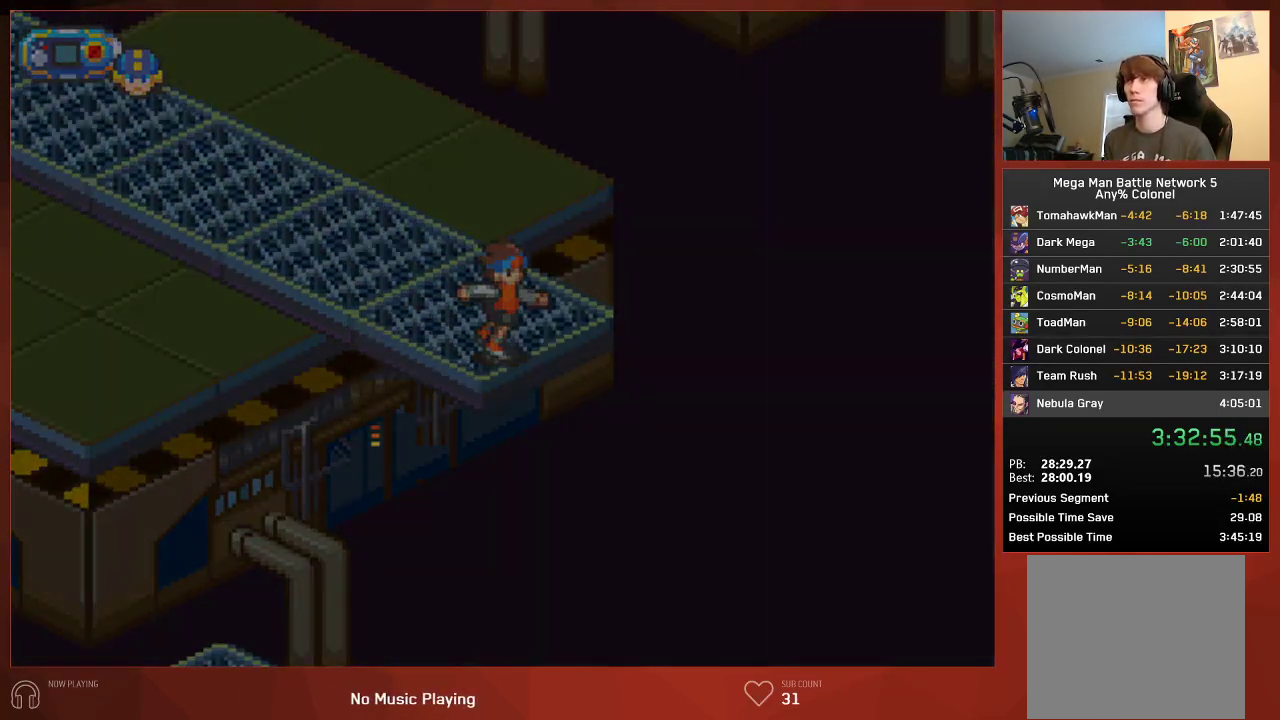
{"buttons": ["CIRCLE", "DPAD_DOWN", "DPAD_LEFT"], "left_stick": "center", "right_stick": "center", "events": [[217, "DPAD_RIGHT", "up"], [317, "DPAD_LEFT", "down"]]}
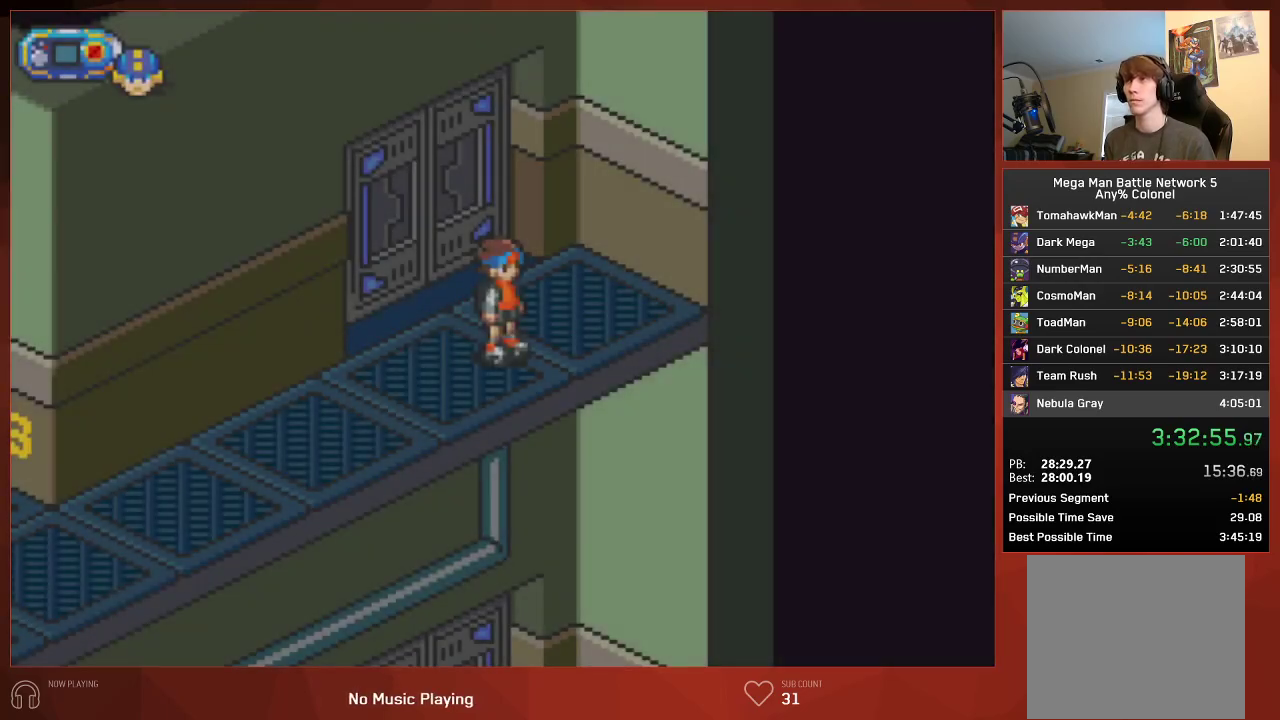
{"buttons": ["CIRCLE", "DPAD_DOWN", "DPAD_LEFT"], "left_stick": "center", "right_stick": "center", "events": []}
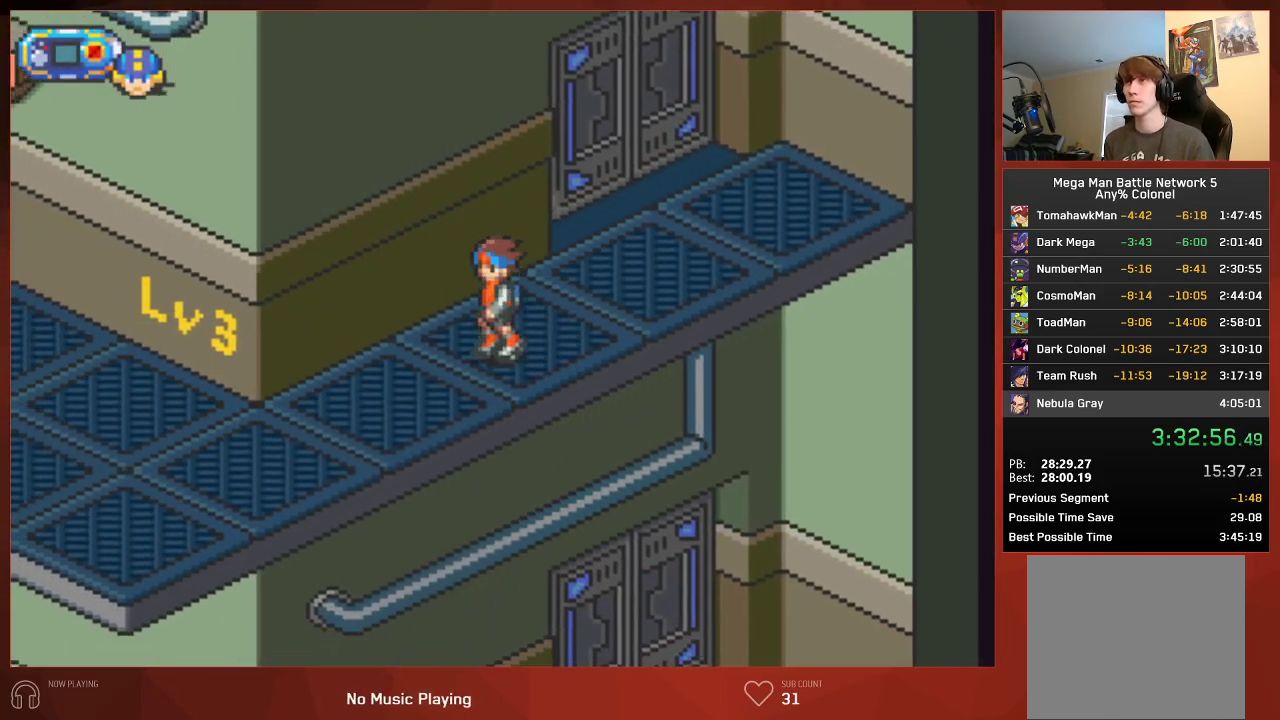
{"buttons": ["CIRCLE", "DPAD_DOWN", "DPAD_LEFT"], "left_stick": "center", "right_stick": "center", "events": []}
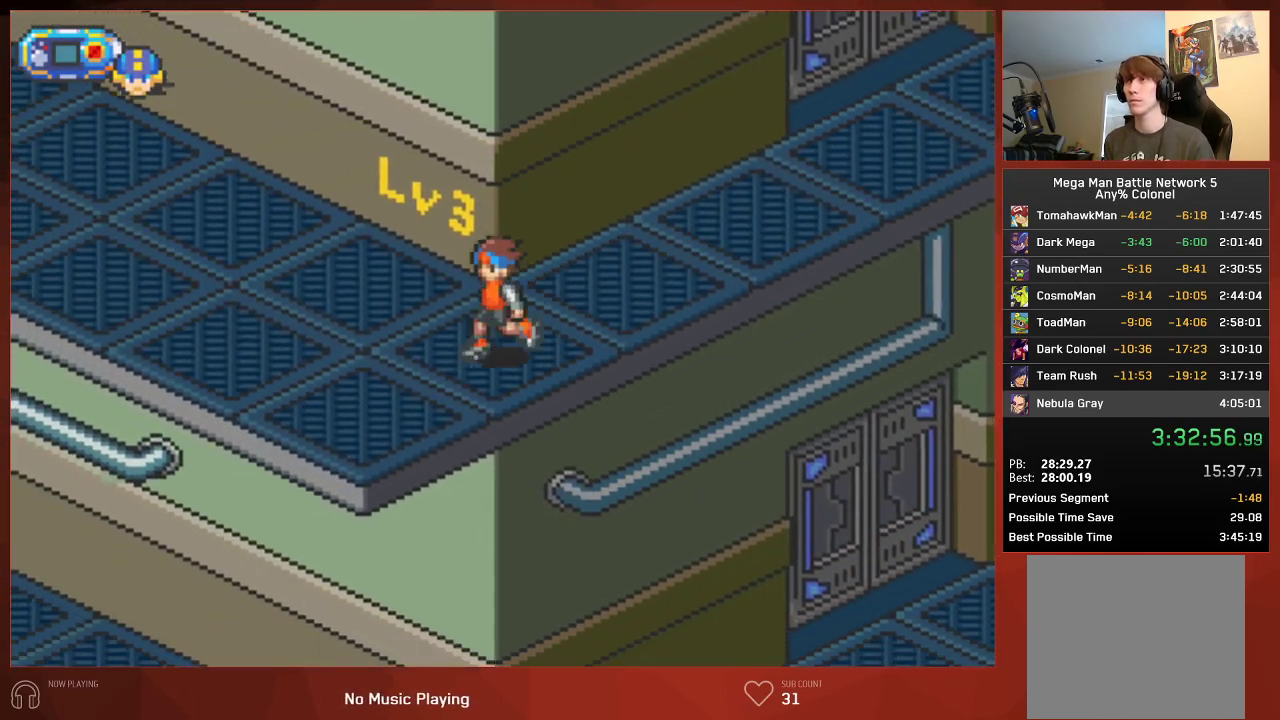
{"buttons": ["CIRCLE", "DPAD_UP", "DPAD_LEFT"], "left_stick": "center", "right_stick": "center", "events": [[50, "DPAD_DOWN", "up"], [67, "DPAD_UP", "down"]]}
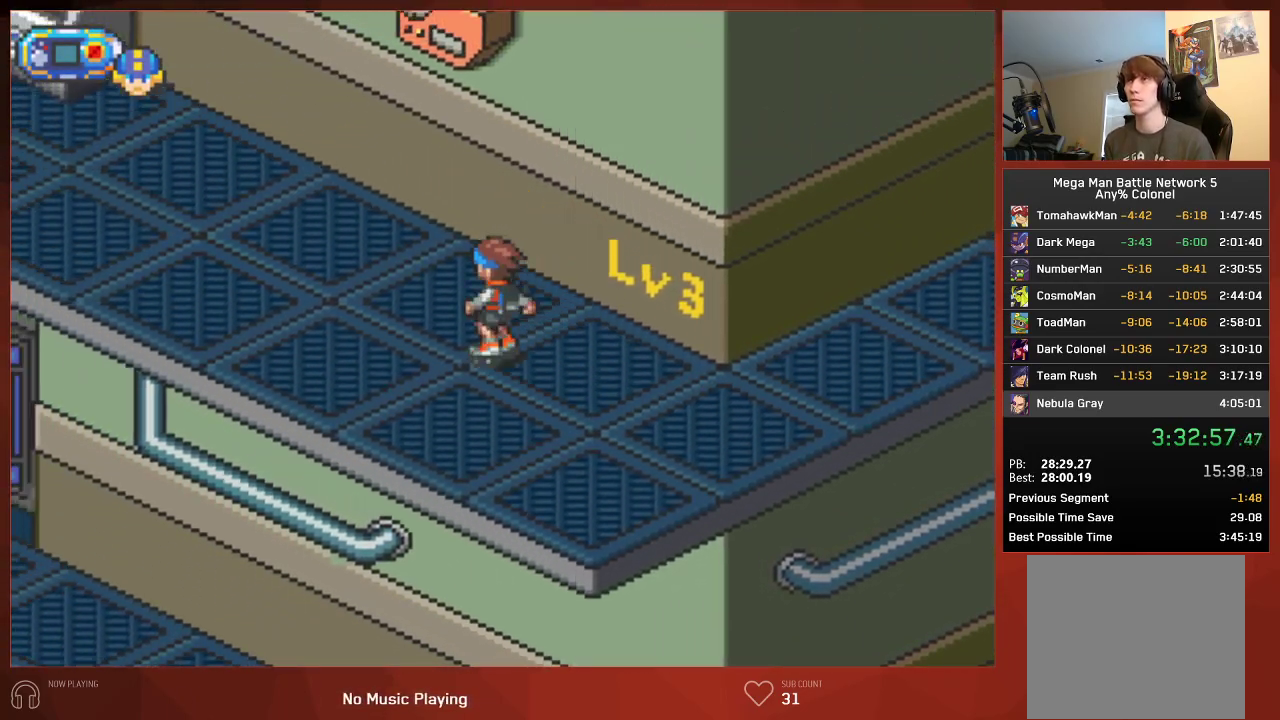
{"buttons": ["CIRCLE", "DPAD_UP", "DPAD_LEFT"], "left_stick": "center", "right_stick": "center", "events": []}
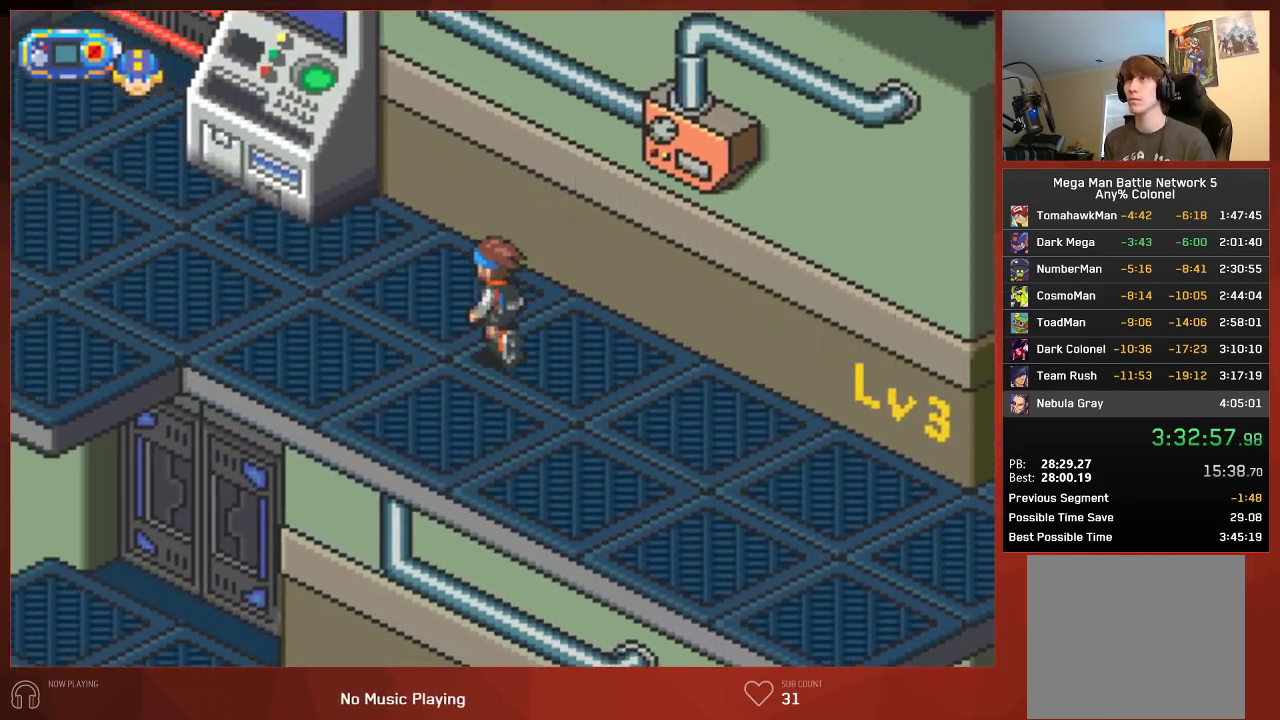
{"buttons": ["CIRCLE", "DPAD_UP", "DPAD_LEFT"], "left_stick": "center", "right_stick": "center", "events": []}
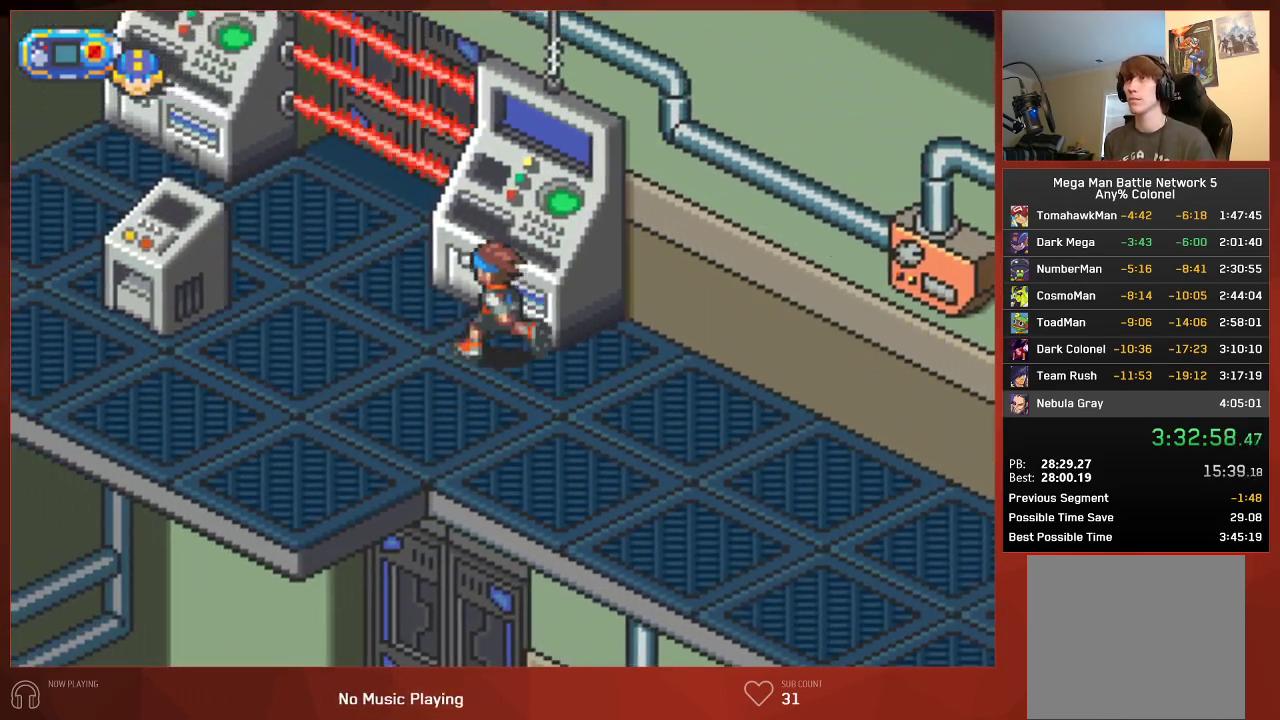
{"buttons": ["CROSS", "CIRCLE"], "left_stick": "center", "right_stick": "center"}
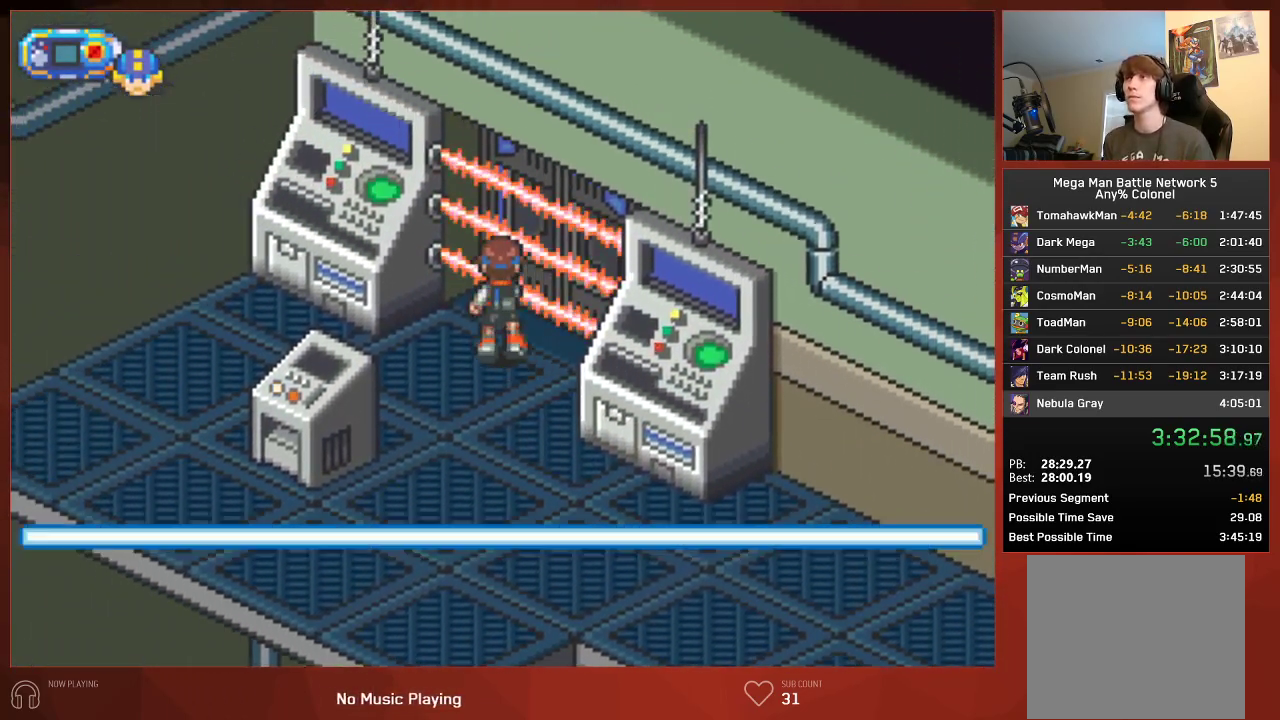
{"buttons": ["CIRCLE"], "left_stick": "center", "right_stick": "center"}
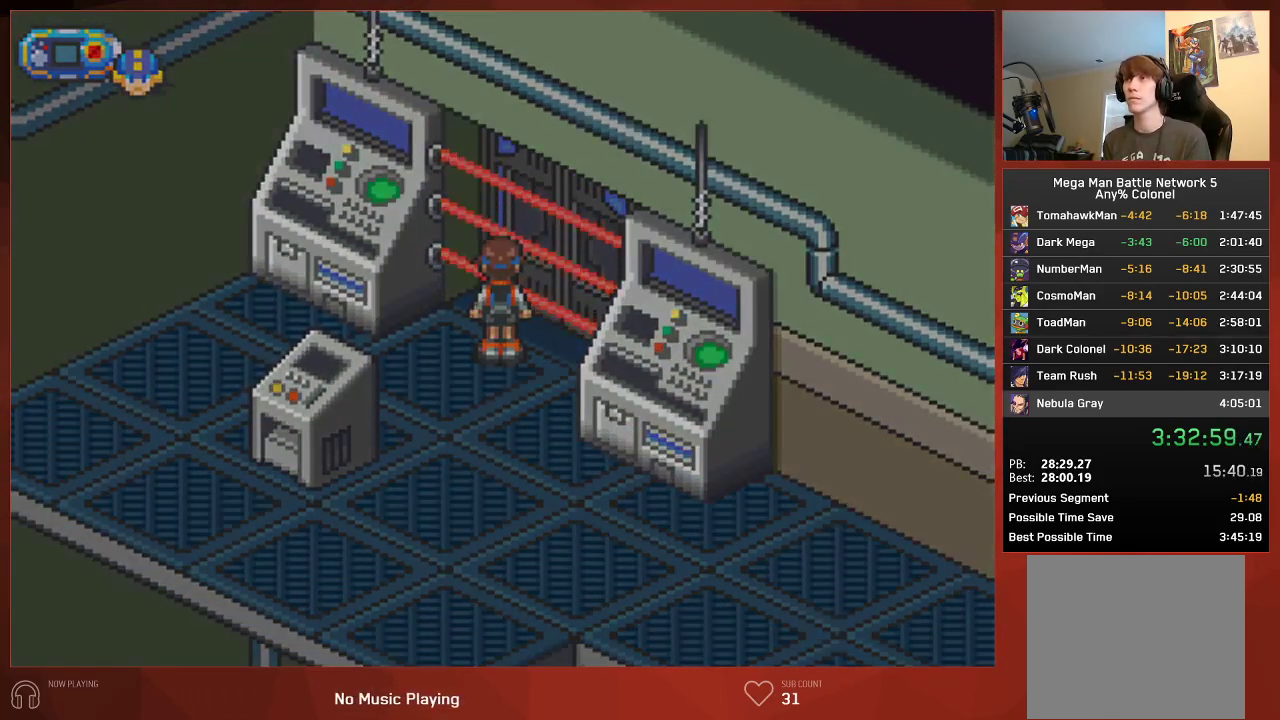
{"buttons": ["CIRCLE"], "left_stick": "center", "right_stick": "center", "events": []}
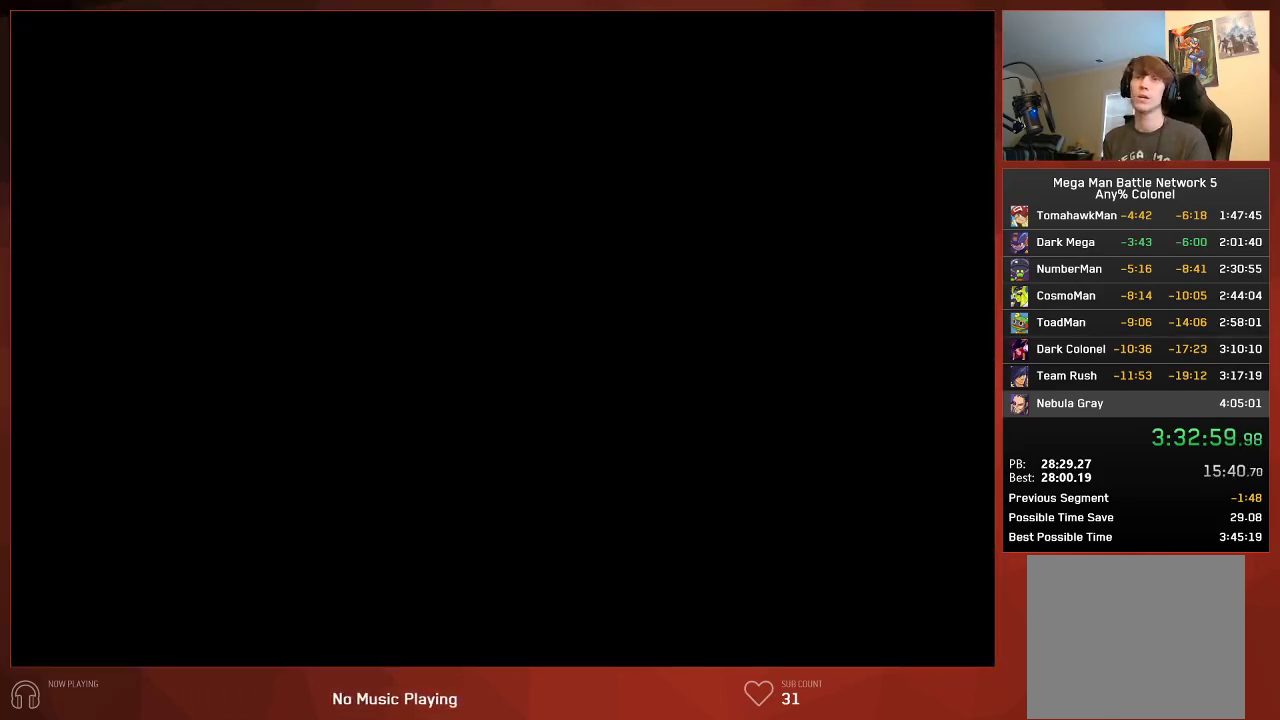
{"buttons": ["CIRCLE"], "left_stick": "center", "right_stick": "center", "events": []}
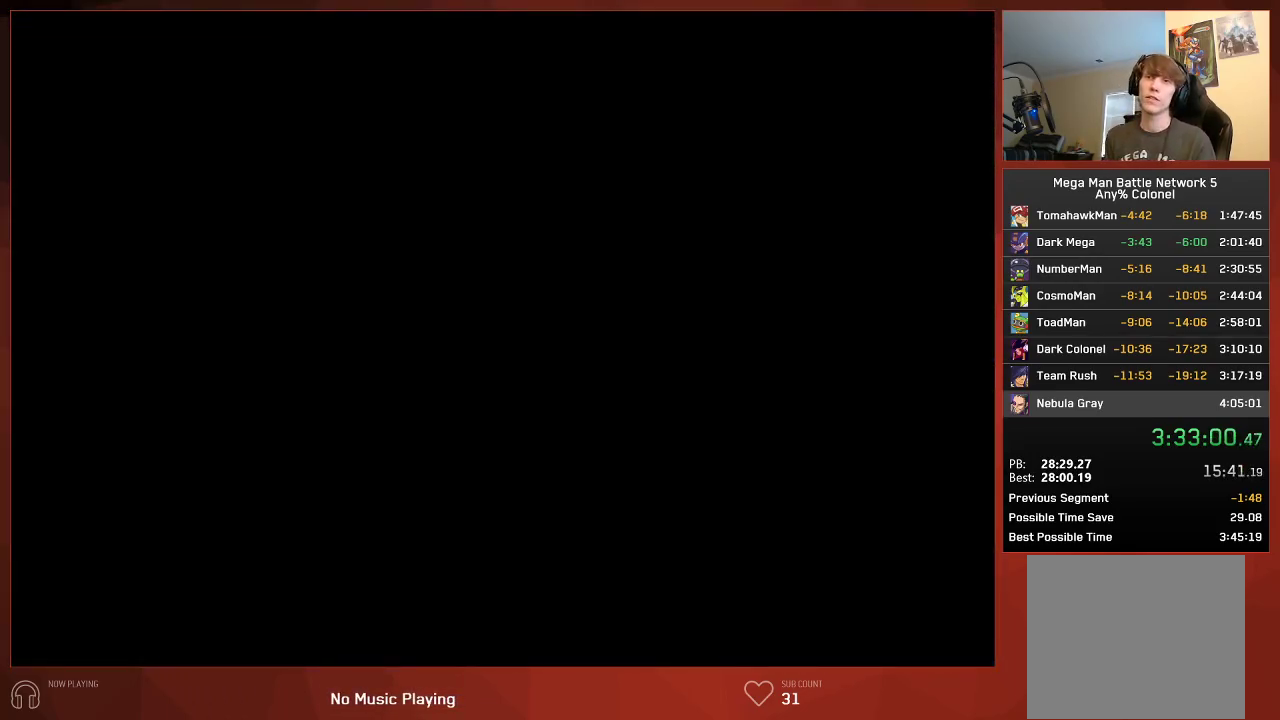
{"buttons": ["CIRCLE"], "left_stick": "center", "right_stick": "center", "events": []}
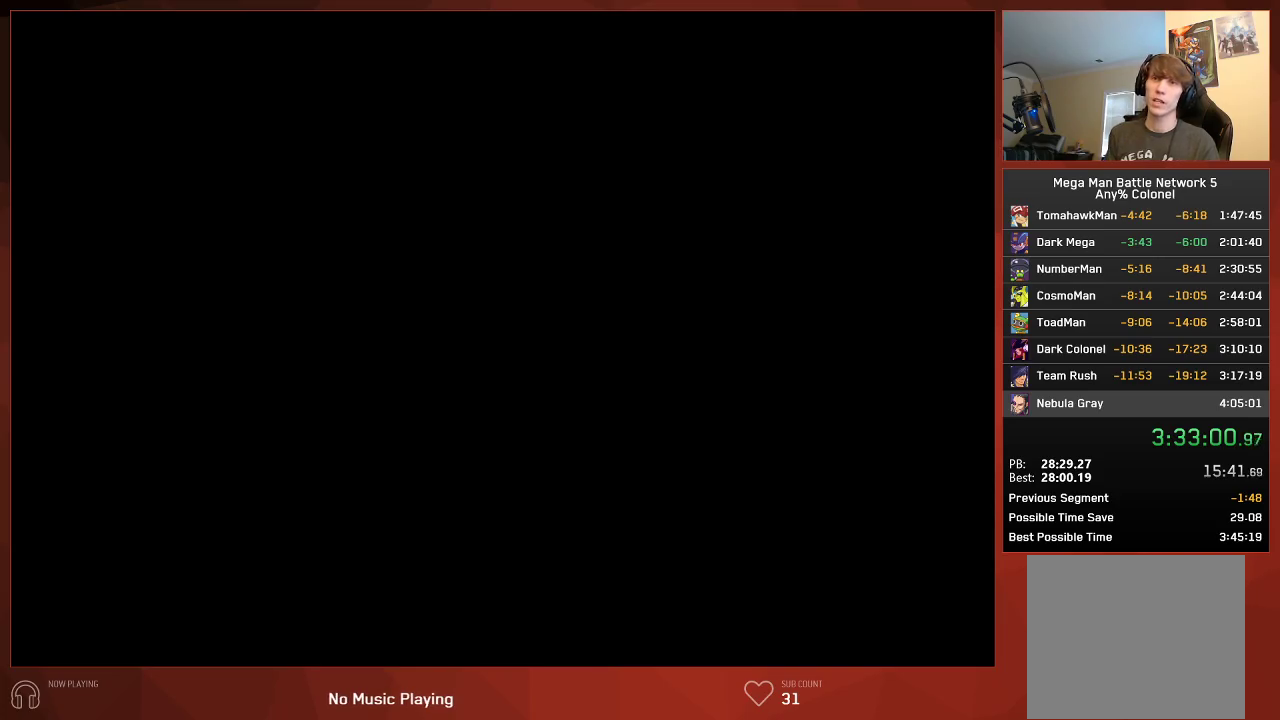
{"buttons": ["CIRCLE"], "left_stick": "center", "right_stick": "center", "events": []}
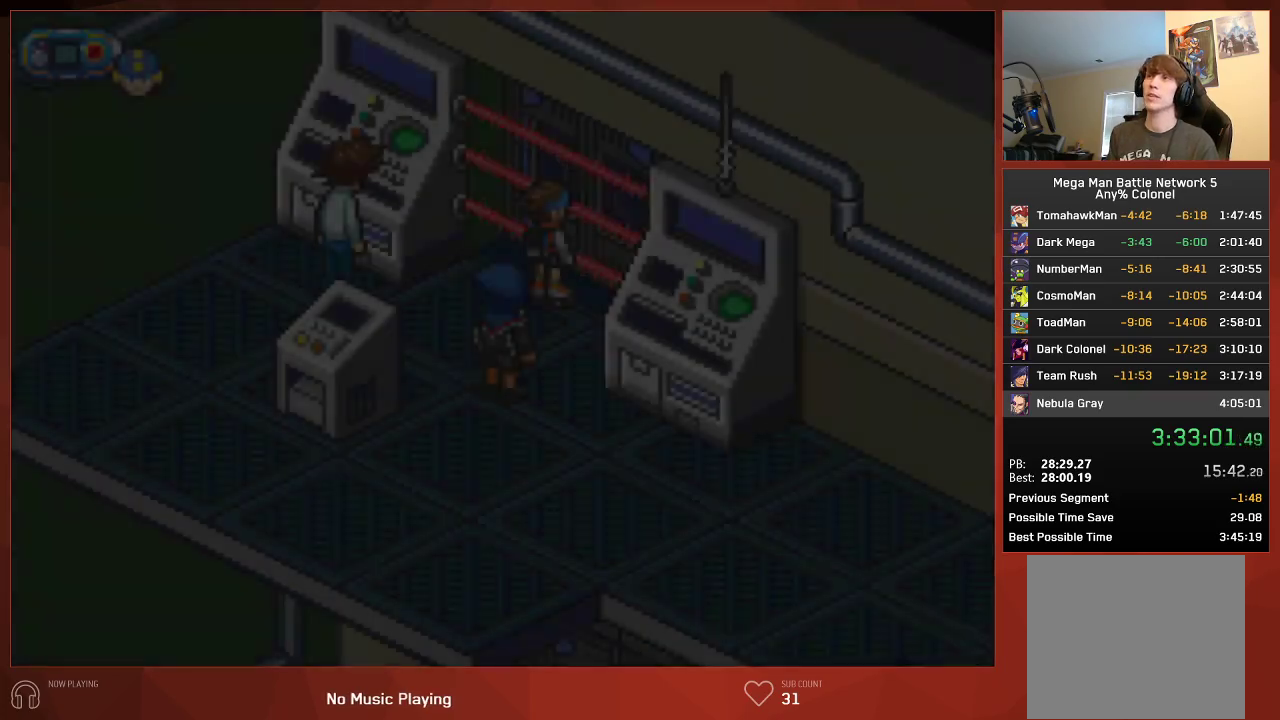
{"buttons": ["CIRCLE"], "left_stick": "center", "right_stick": "center", "events": []}
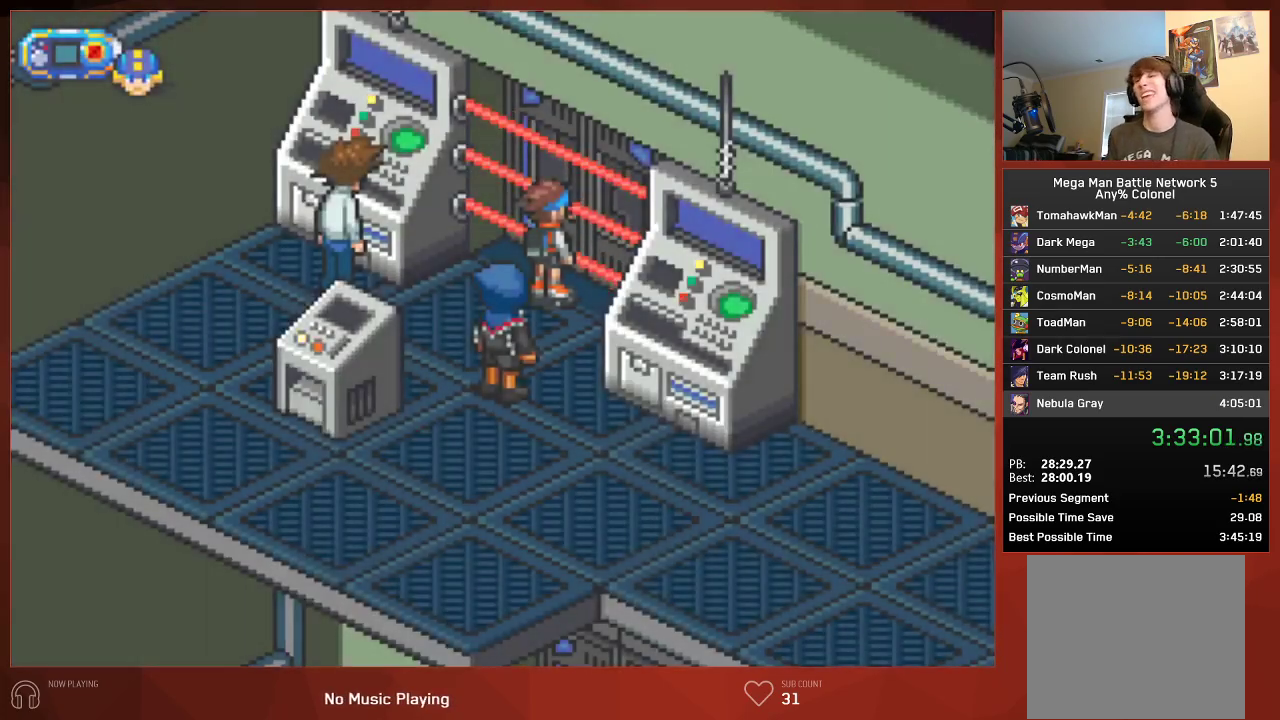
{"buttons": ["CIRCLE"], "left_stick": "center", "right_stick": "center", "events": []}
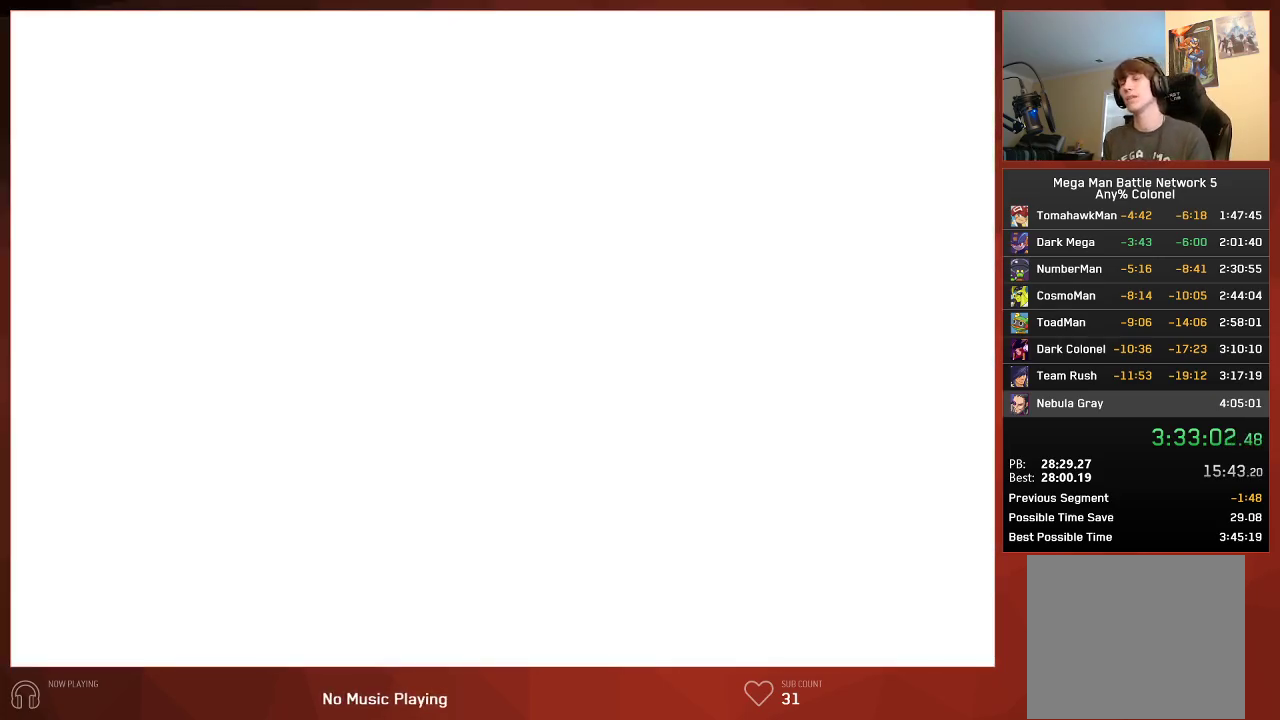
{"buttons": ["CIRCLE"], "left_stick": "center", "right_stick": "center", "events": []}
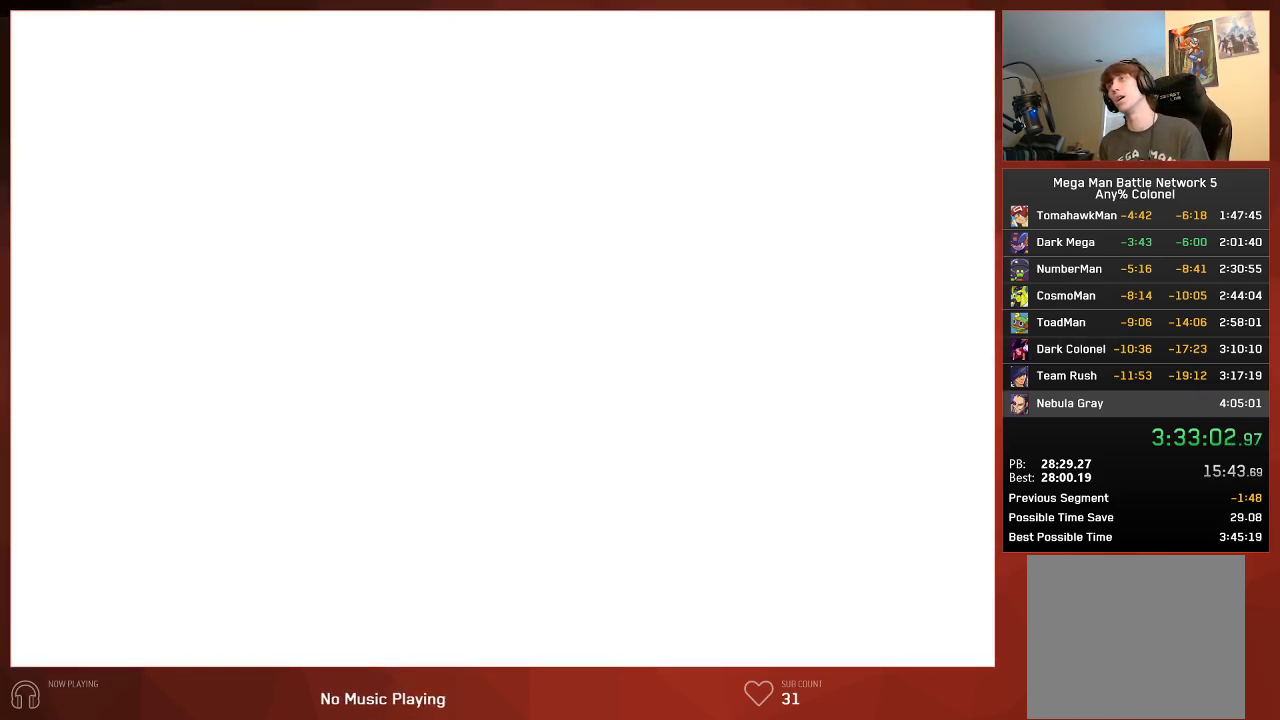
{"buttons": ["CIRCLE"], "left_stick": "center", "right_stick": "center", "events": []}